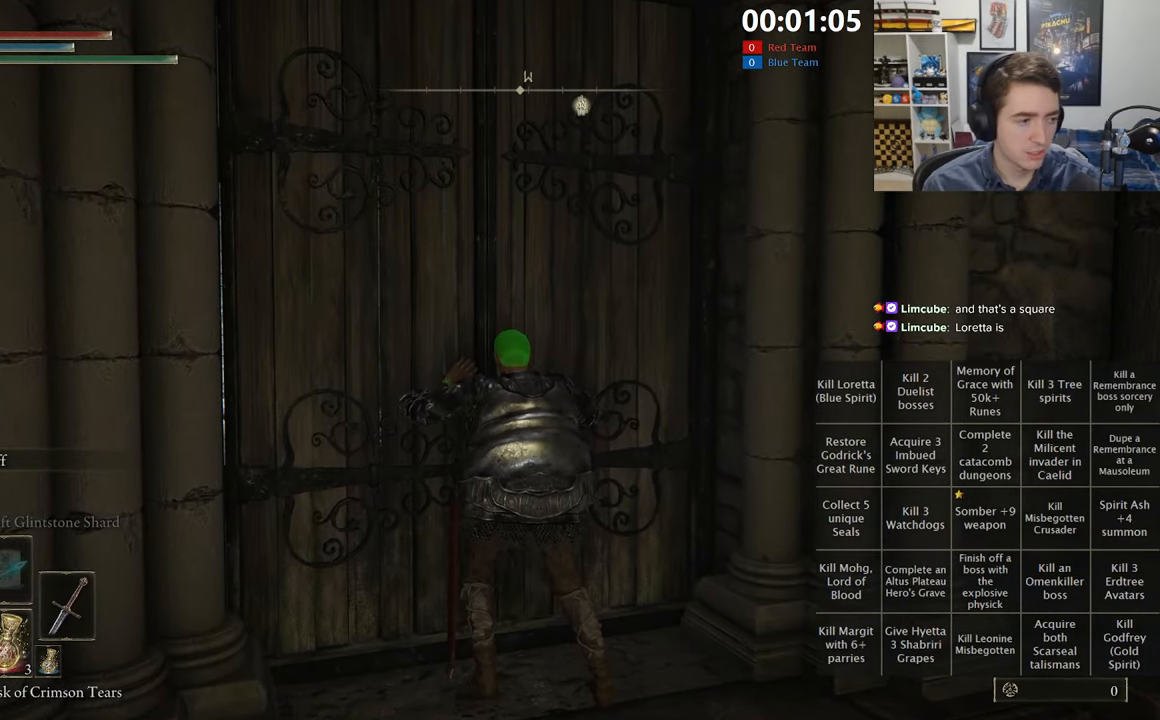
Gameplay with a controller (Xbox layout); each line is a JSON object with the inputs held at the frame after it. "events" lists button and stick changes between this image and that frame as [ms after this image, input, new state], when the widget could be followed in between.
{"buttons": [], "left_stick": "center", "right_stick": "left", "events": [[500, "right_stick", "left"]]}
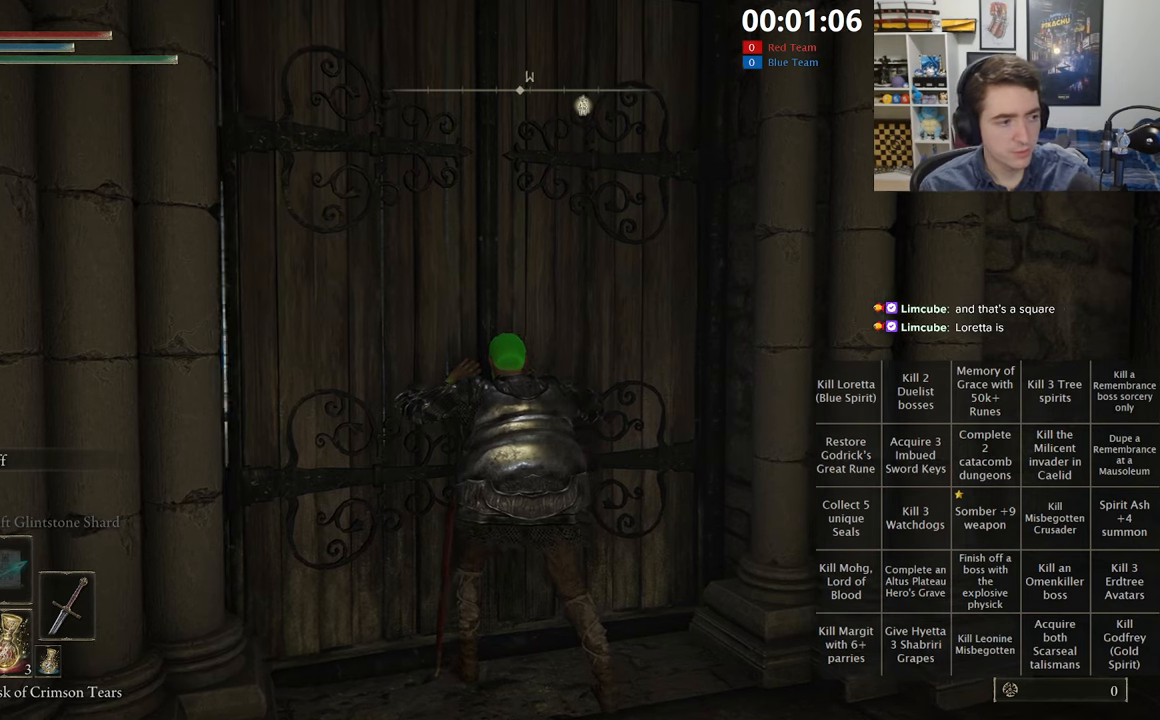
{"buttons": [], "left_stick": "up", "right_stick": "center", "events": [[100, "right_stick", "center"], [434, "left_stick", "up"]]}
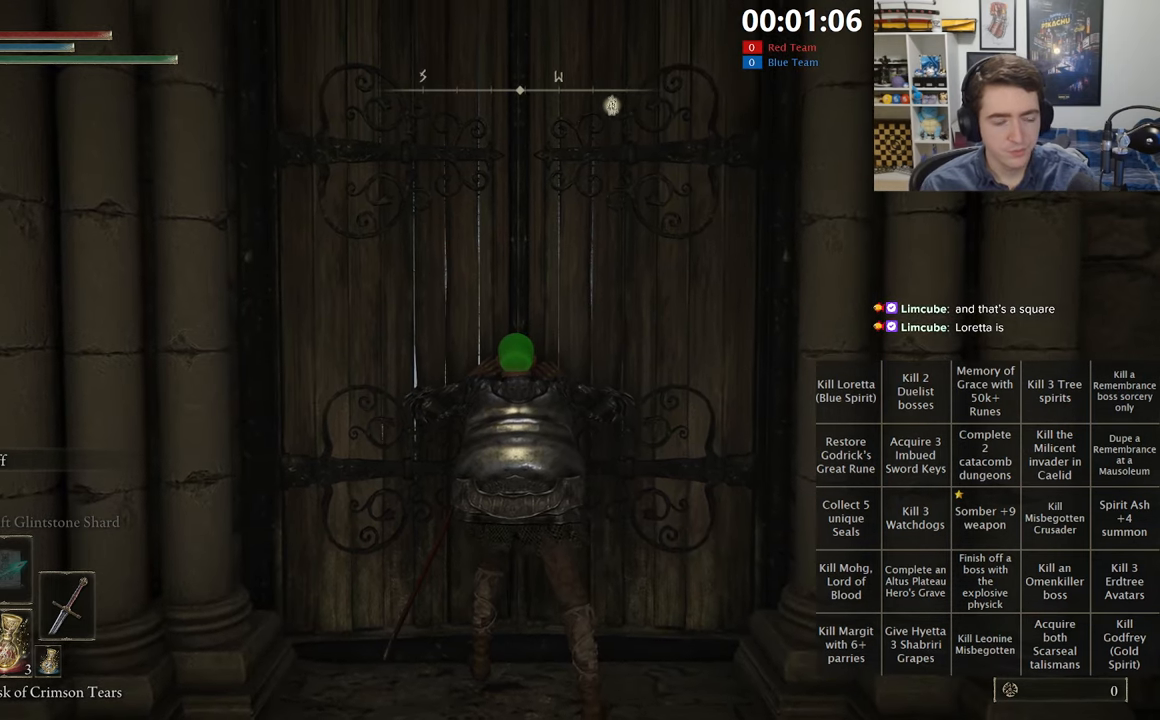
{"buttons": [], "left_stick": "up", "right_stick": "center", "events": [[200, "right_stick", "down-right"], [267, "right_stick", "center"]]}
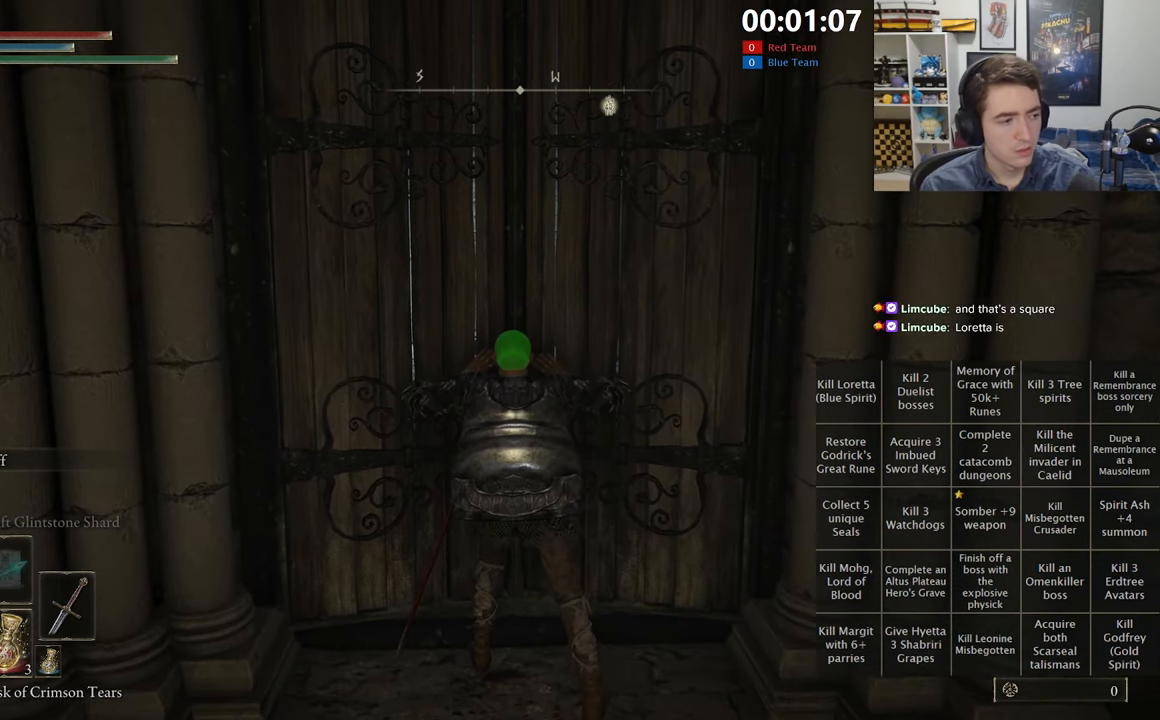
{"buttons": ["B"], "left_stick": "up", "right_stick": "center", "events": [[450, "B", "down"]]}
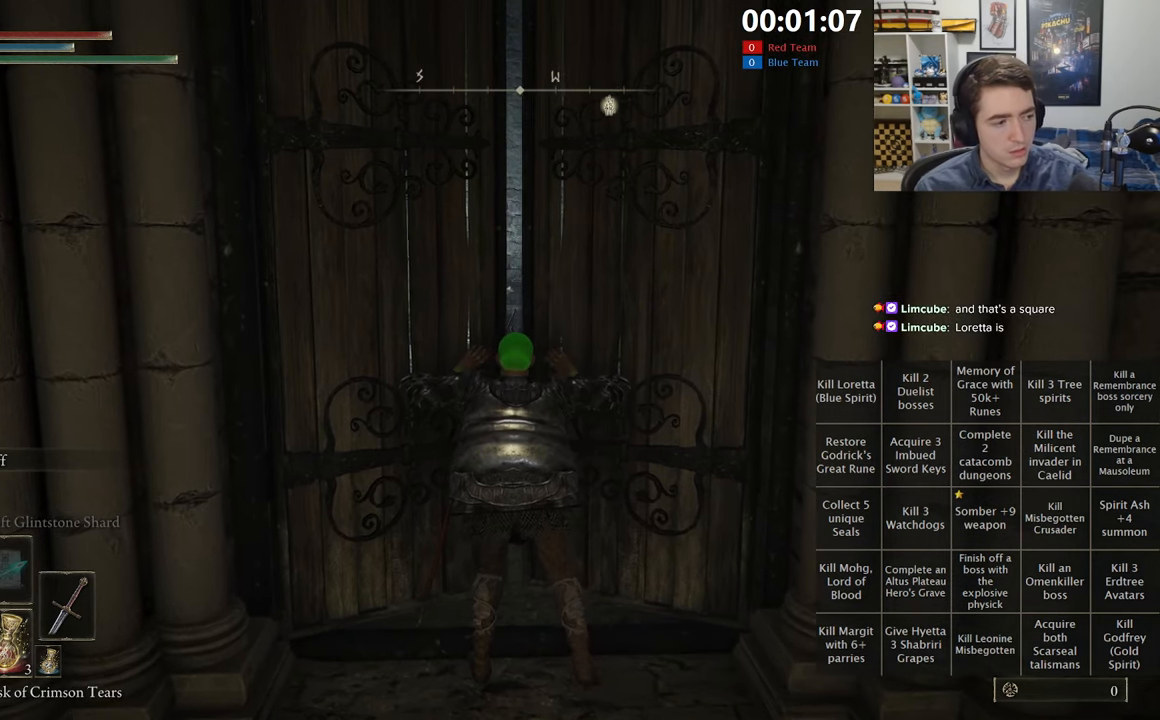
{"buttons": ["B"], "left_stick": "up", "right_stick": "center", "events": []}
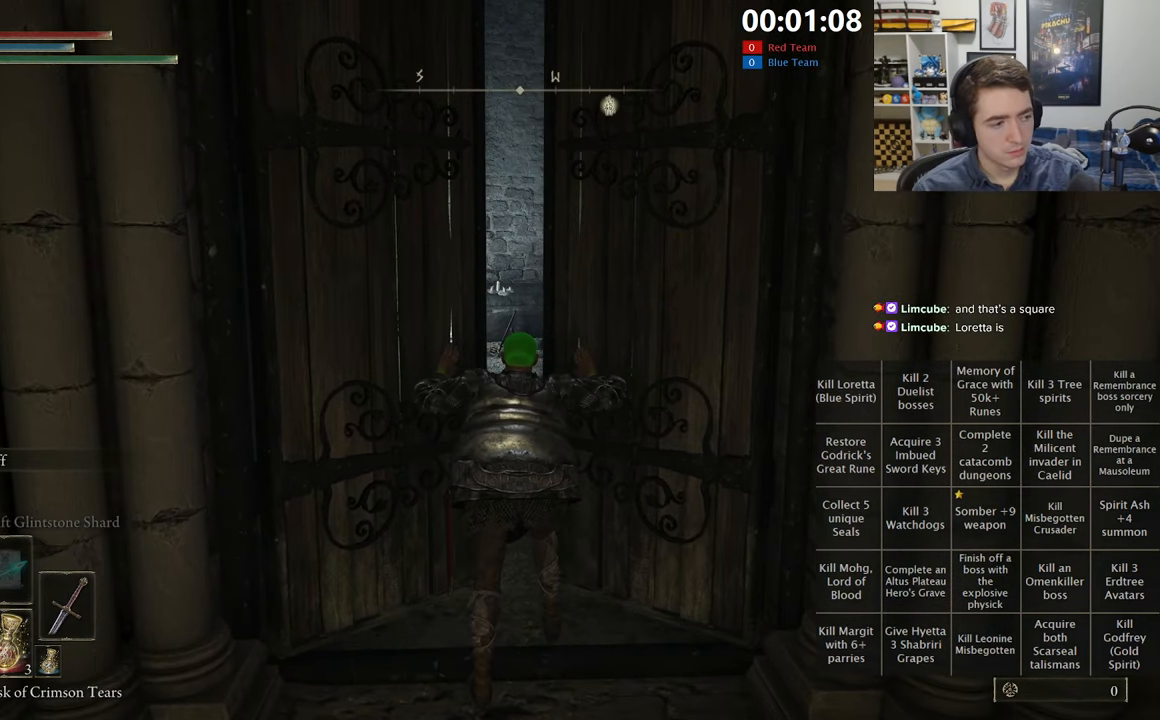
{"buttons": ["B"], "left_stick": "up", "right_stick": "center", "events": []}
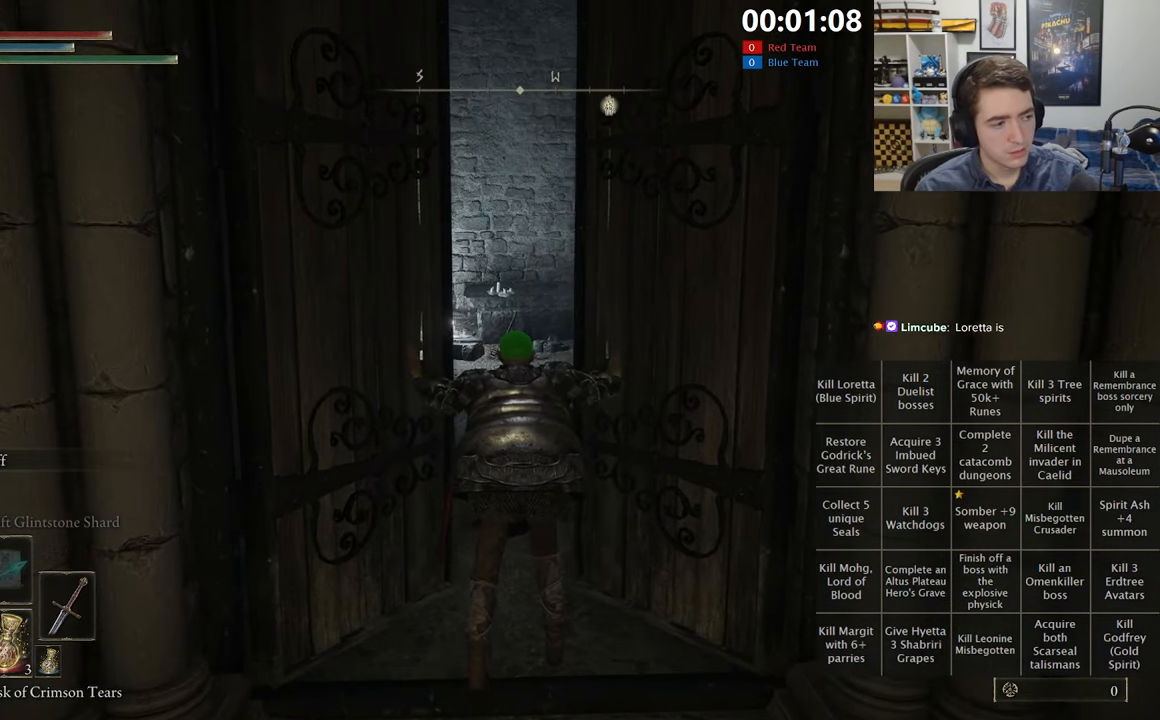
{"buttons": ["B"], "left_stick": "up", "right_stick": "center", "events": []}
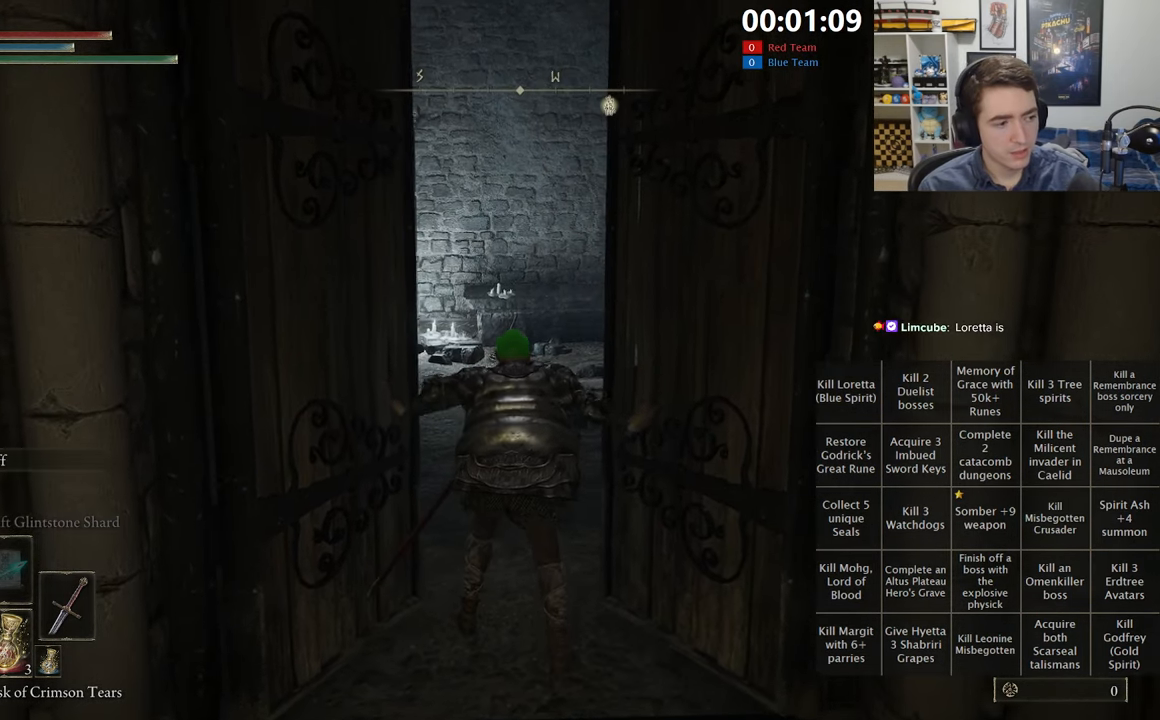
{"buttons": ["B"], "left_stick": "up", "right_stick": "center", "events": []}
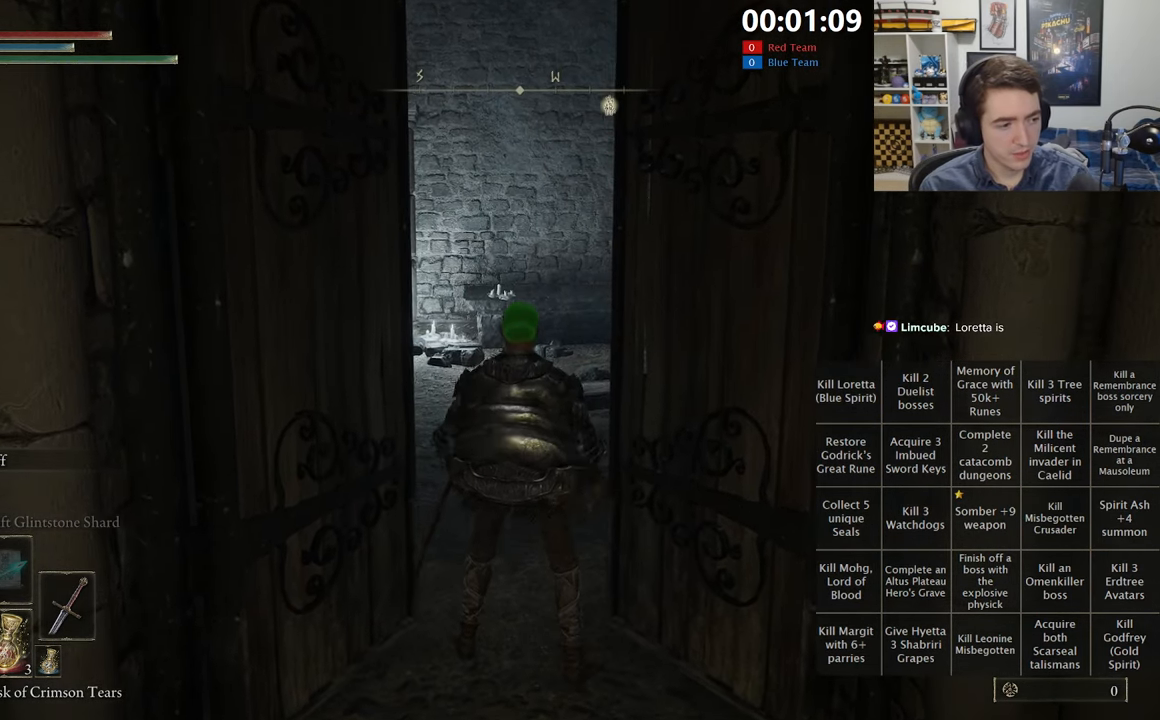
{"buttons": ["B", "L1"], "left_stick": "up", "right_stick": "center", "events": [[434, "L1", "down"]]}
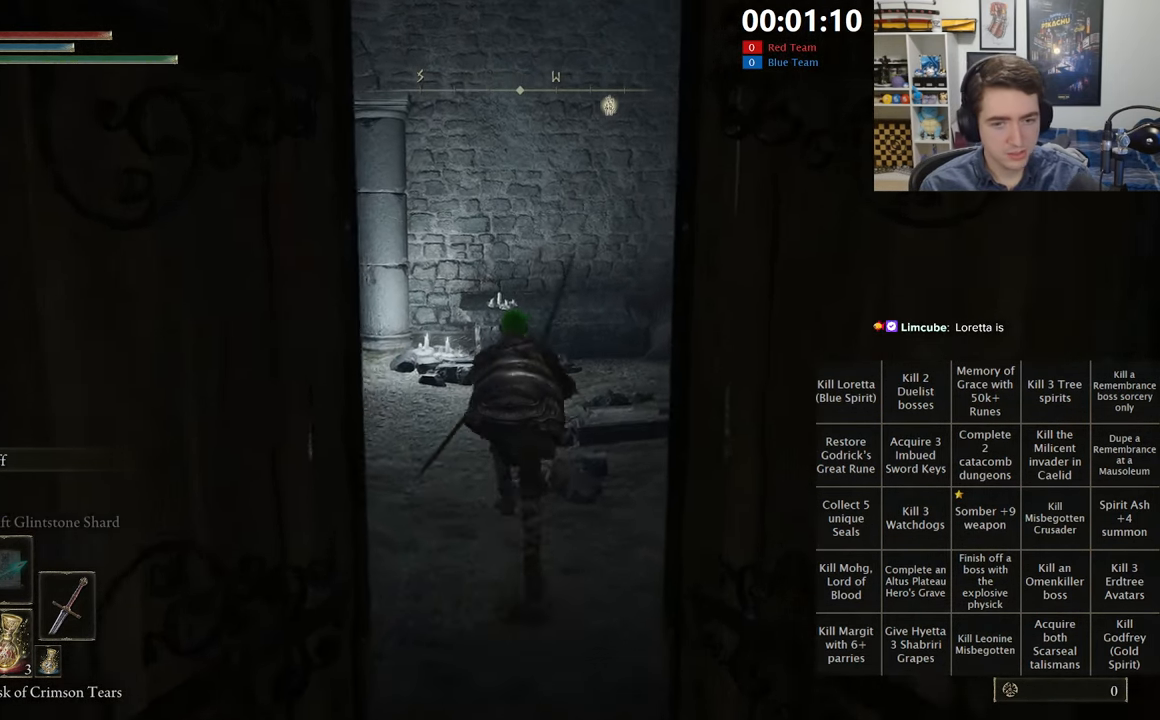
{"buttons": ["B", "L1"], "left_stick": "up-left", "right_stick": "center", "events": [[284, "left_stick", "up-left"]]}
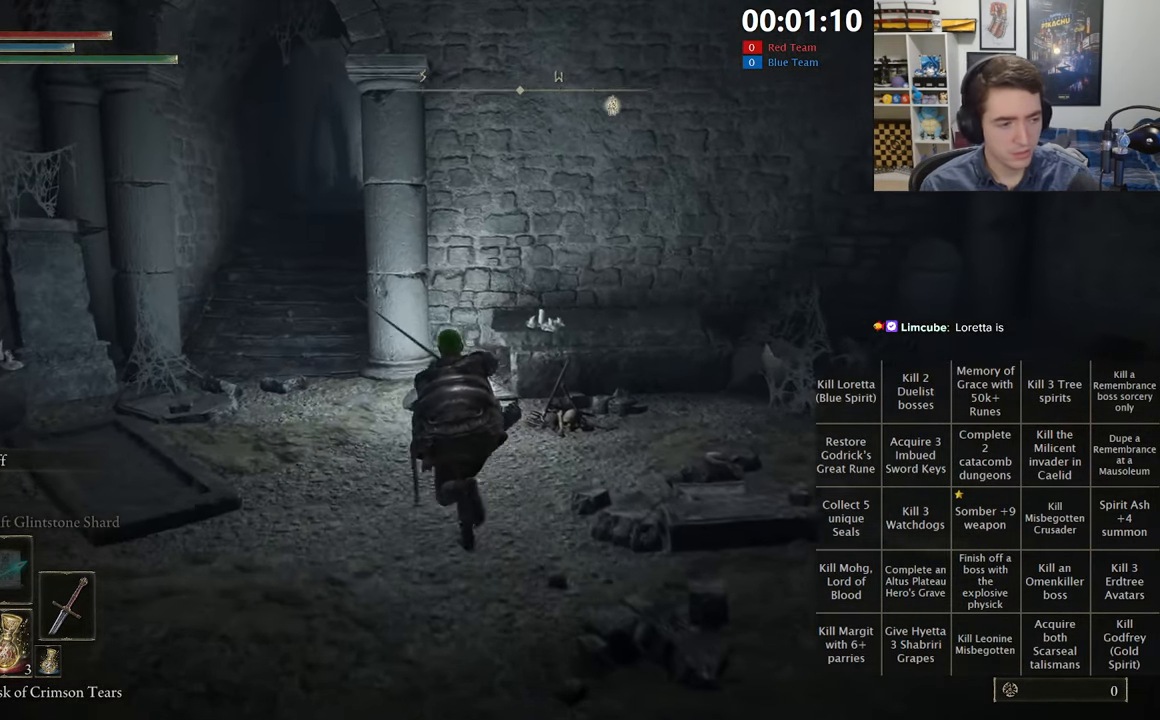
{"buttons": ["B", "L1"], "left_stick": "up-left", "right_stick": "center", "events": []}
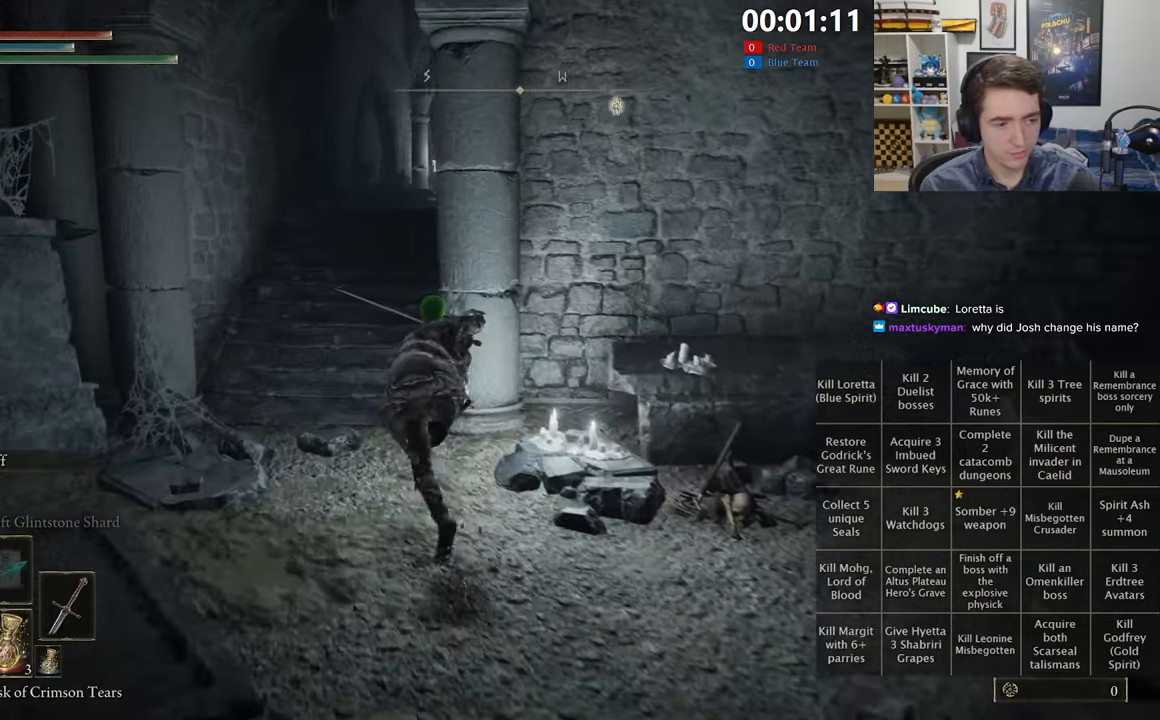
{"buttons": ["B", "L1"], "left_stick": "up", "right_stick": "center", "events": [[250, "A", "down"], [250, "left_stick", "up"], [500, "A", "up"]]}
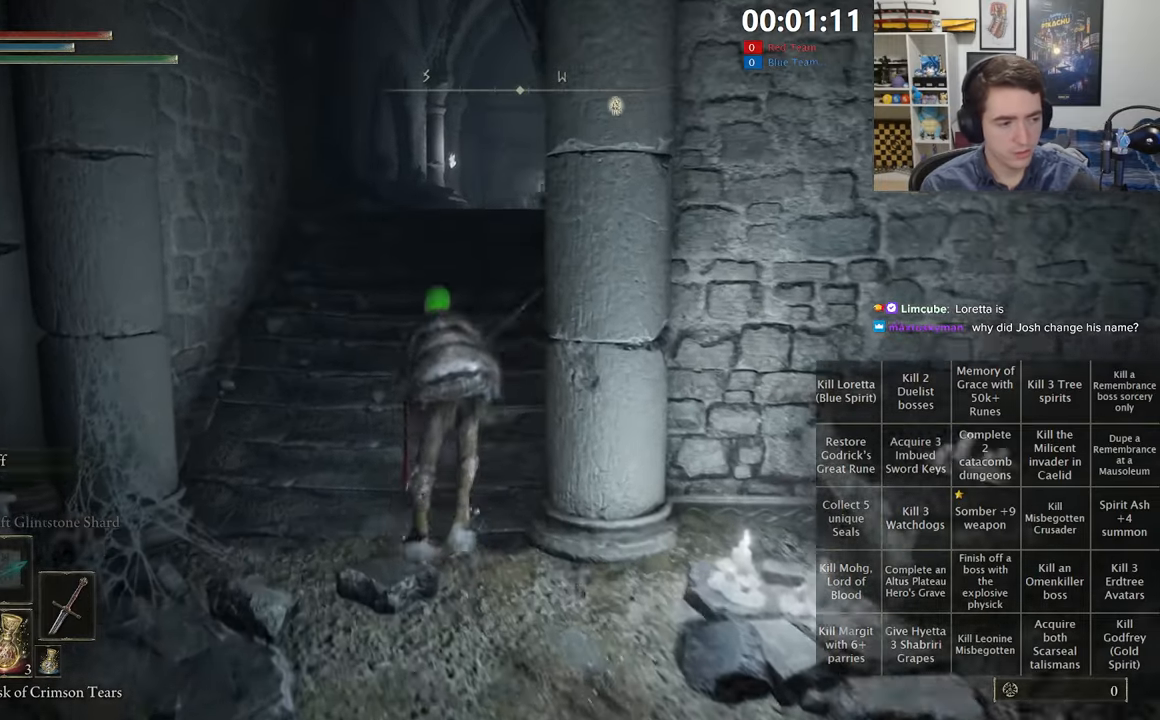
{"buttons": ["B", "L1"], "left_stick": "up", "right_stick": "center", "events": [[116, "right_stick", "down-right"], [233, "right_stick", "center"]]}
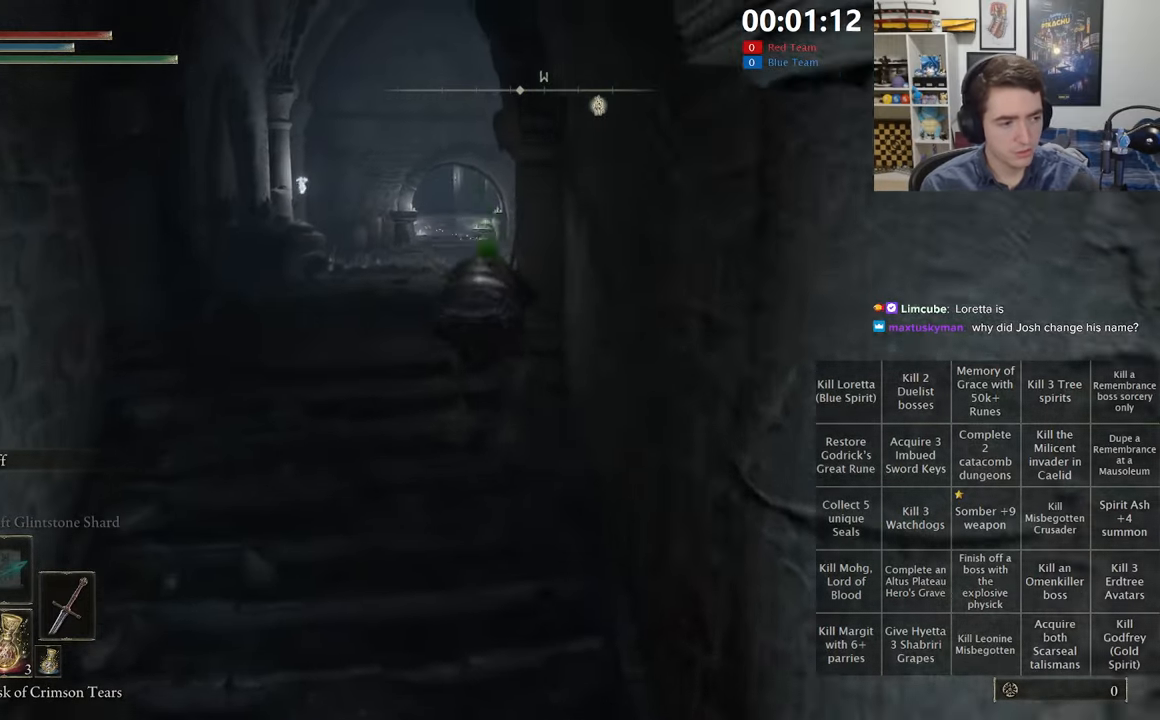
{"buttons": ["B", "L1"], "left_stick": "up", "right_stick": "center", "events": []}
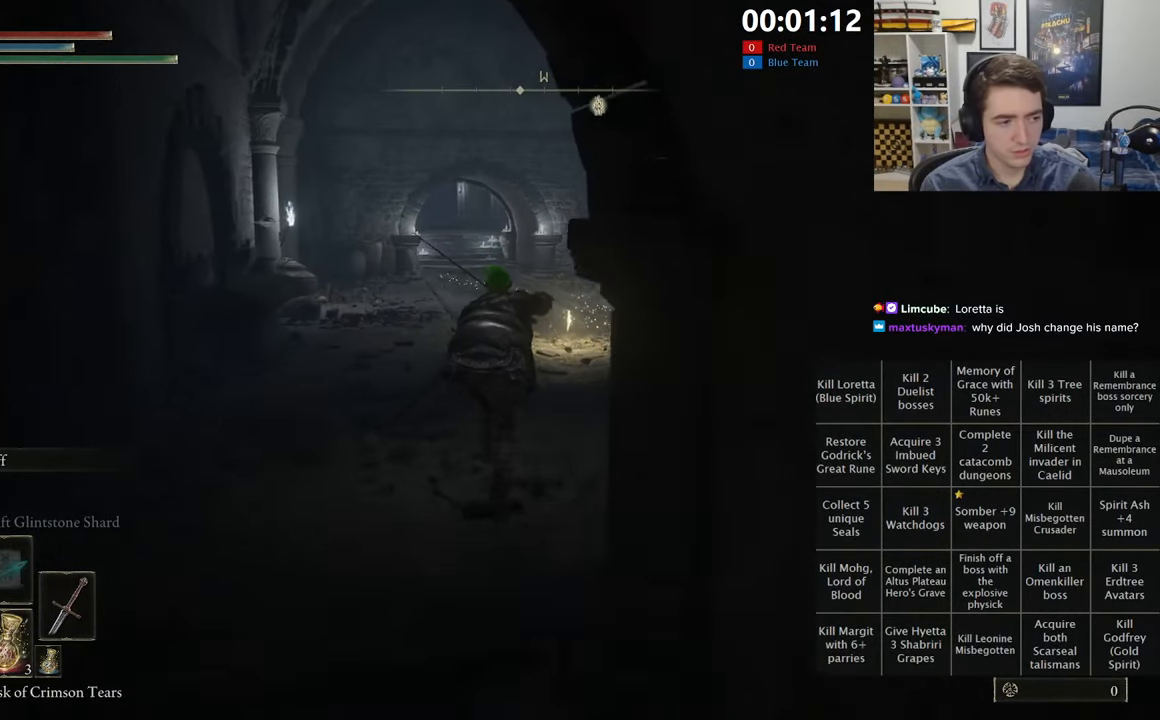
{"buttons": ["B", "L1"], "left_stick": "up", "right_stick": "center", "events": []}
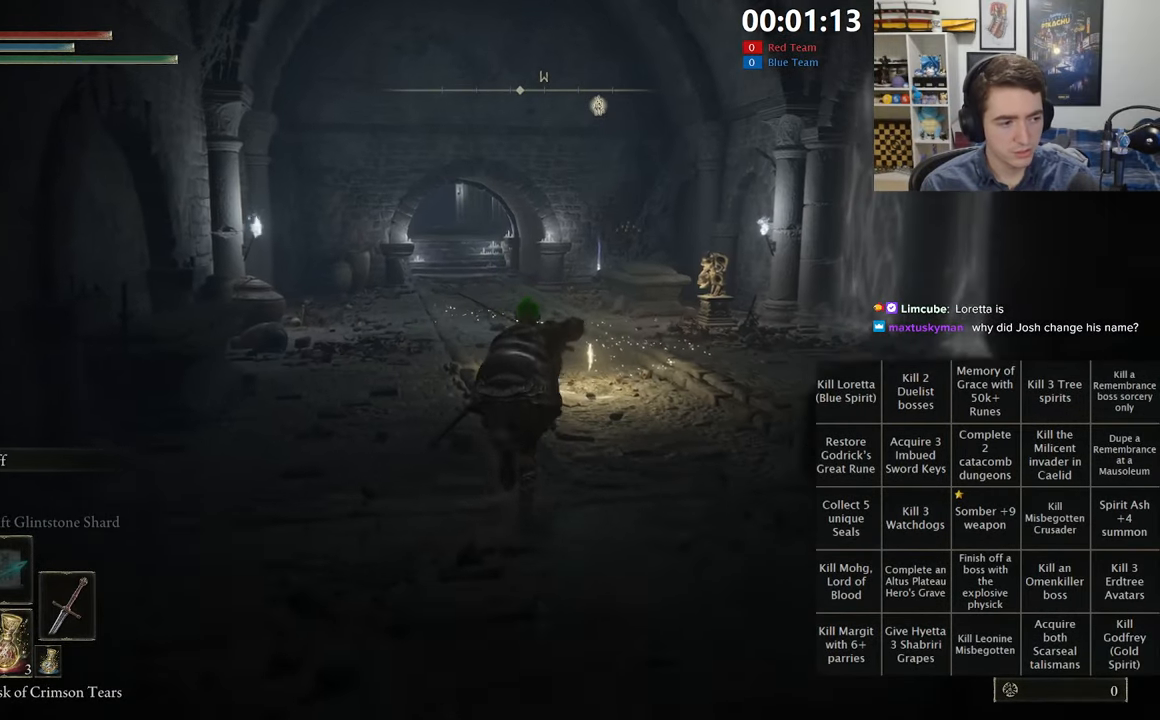
{"buttons": ["B", "L1"], "left_stick": "up", "right_stick": "center", "events": []}
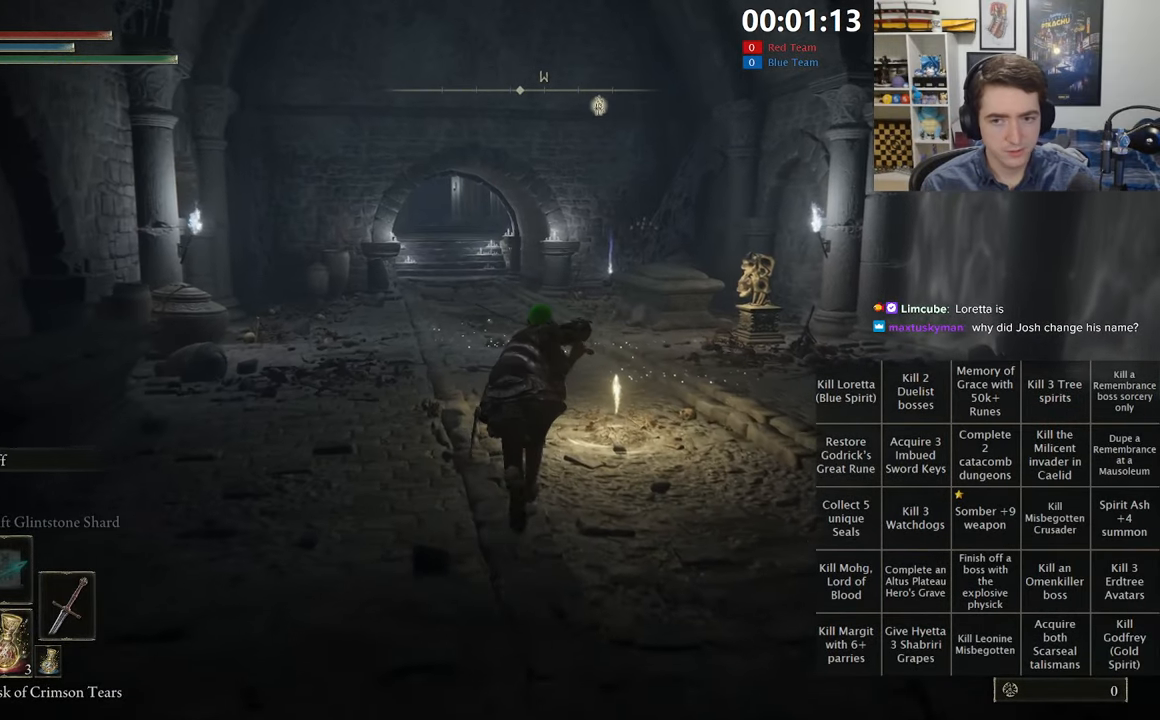
{"buttons": ["B", "L1"], "left_stick": "up", "right_stick": "center", "events": []}
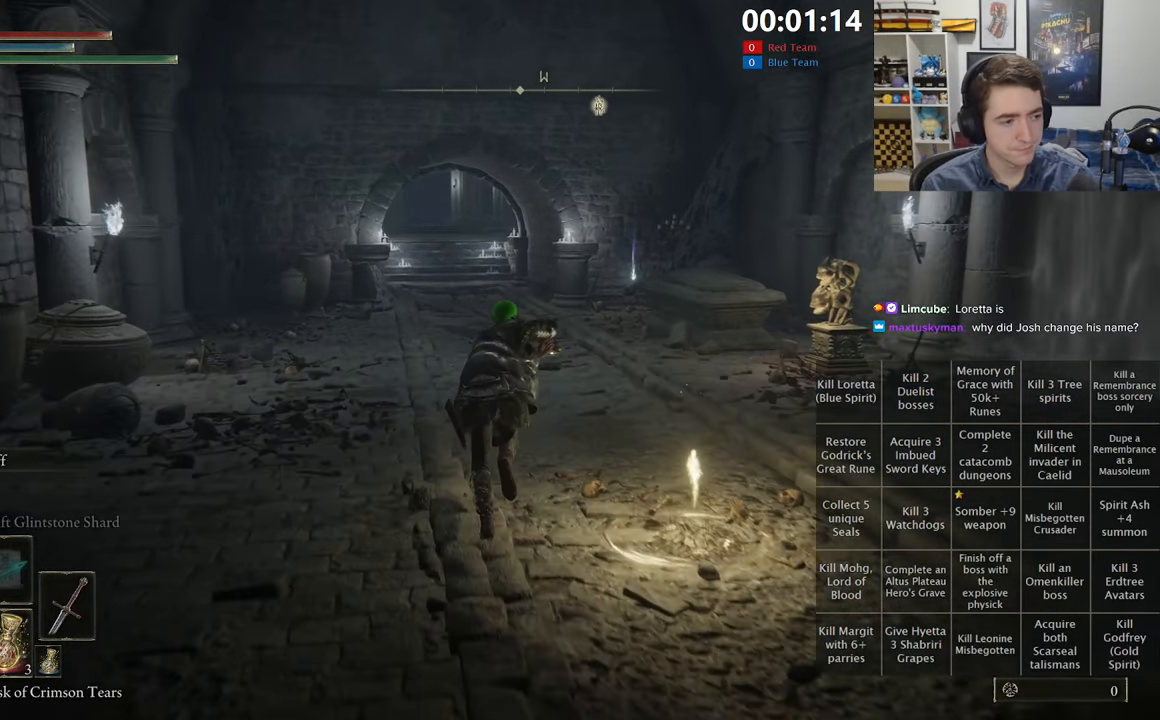
{"buttons": ["B", "L1"], "left_stick": "up", "right_stick": "center", "events": [[300, "A", "down"], [466, "A", "up"]]}
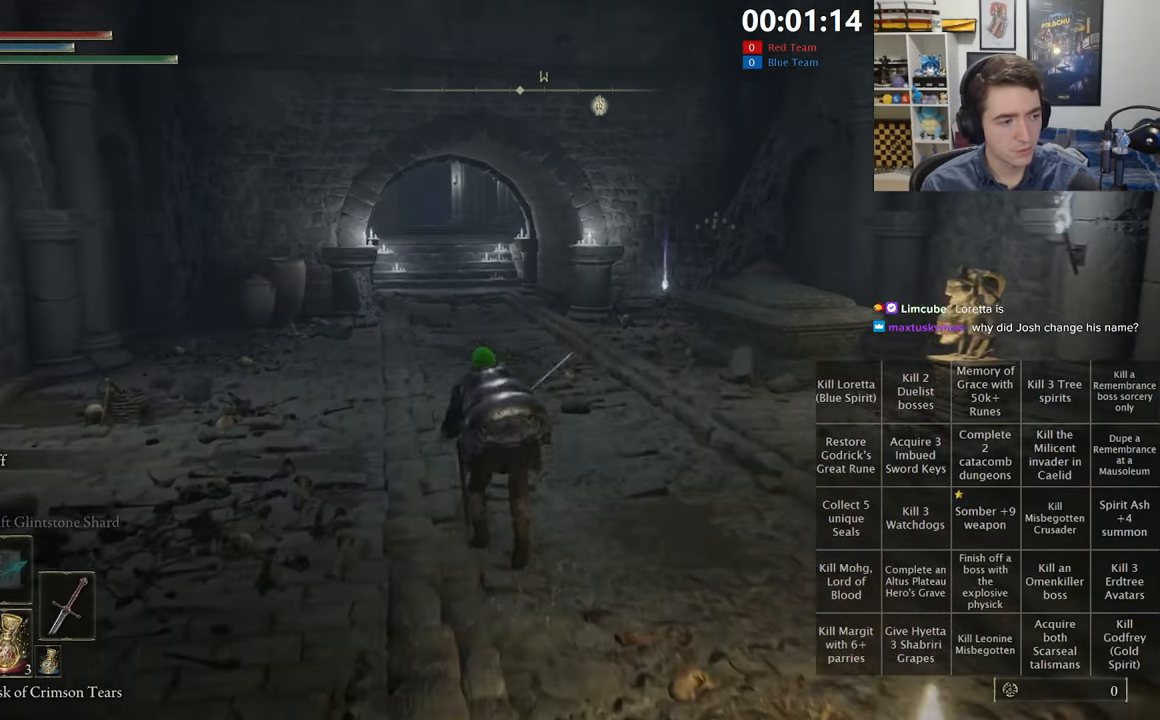
{"buttons": ["B", "L1"], "left_stick": "up", "right_stick": "center", "events": [[133, "right_stick", "down-left"], [233, "right_stick", "center"]]}
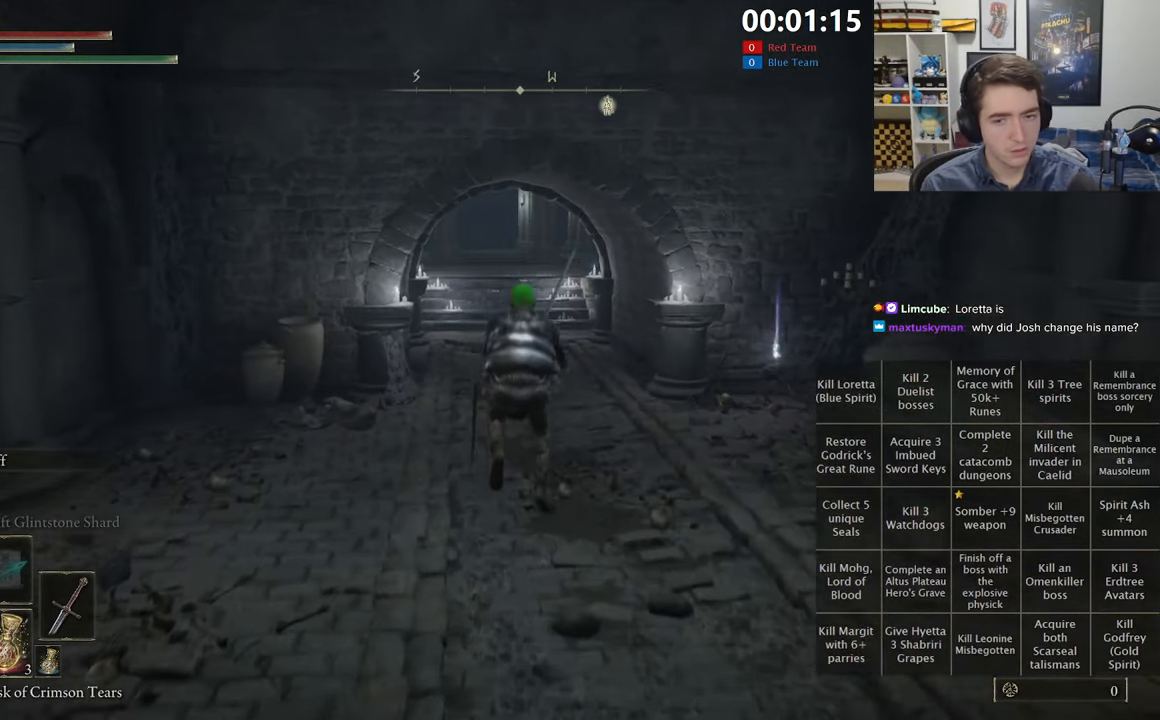
{"buttons": ["B", "L1"], "left_stick": "up", "right_stick": "center", "events": []}
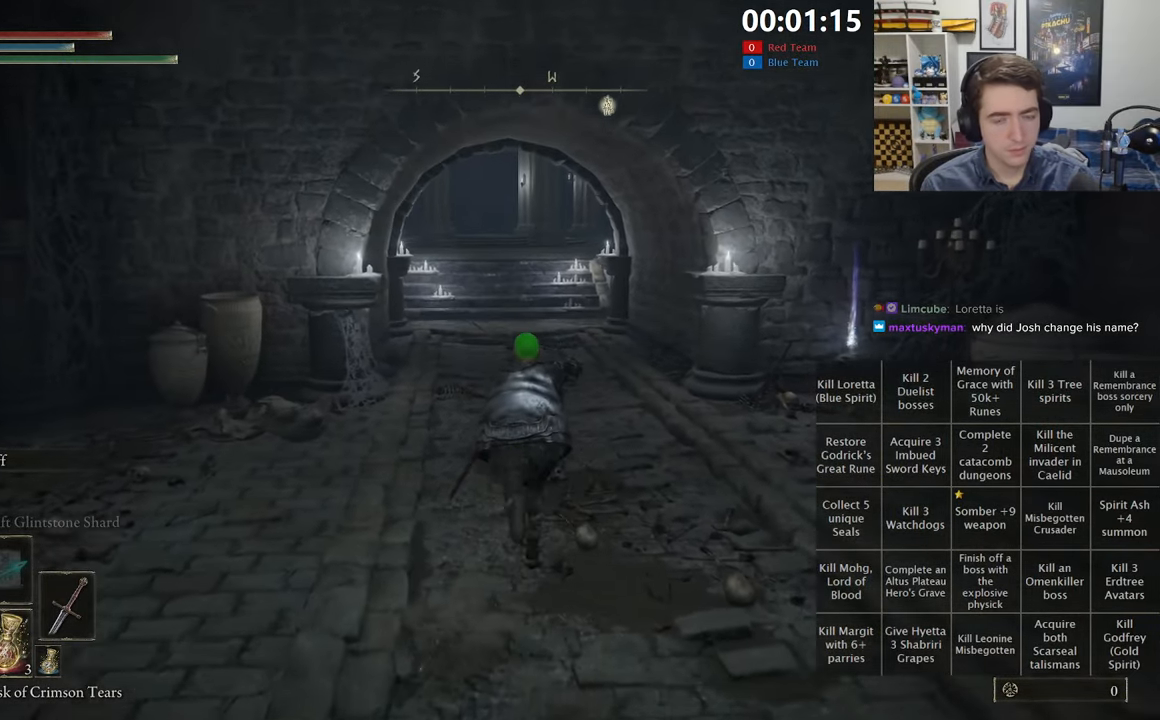
{"buttons": ["B", "L1"], "left_stick": "up", "right_stick": "center", "events": [[100, "A", "down"], [367, "A", "up"]]}
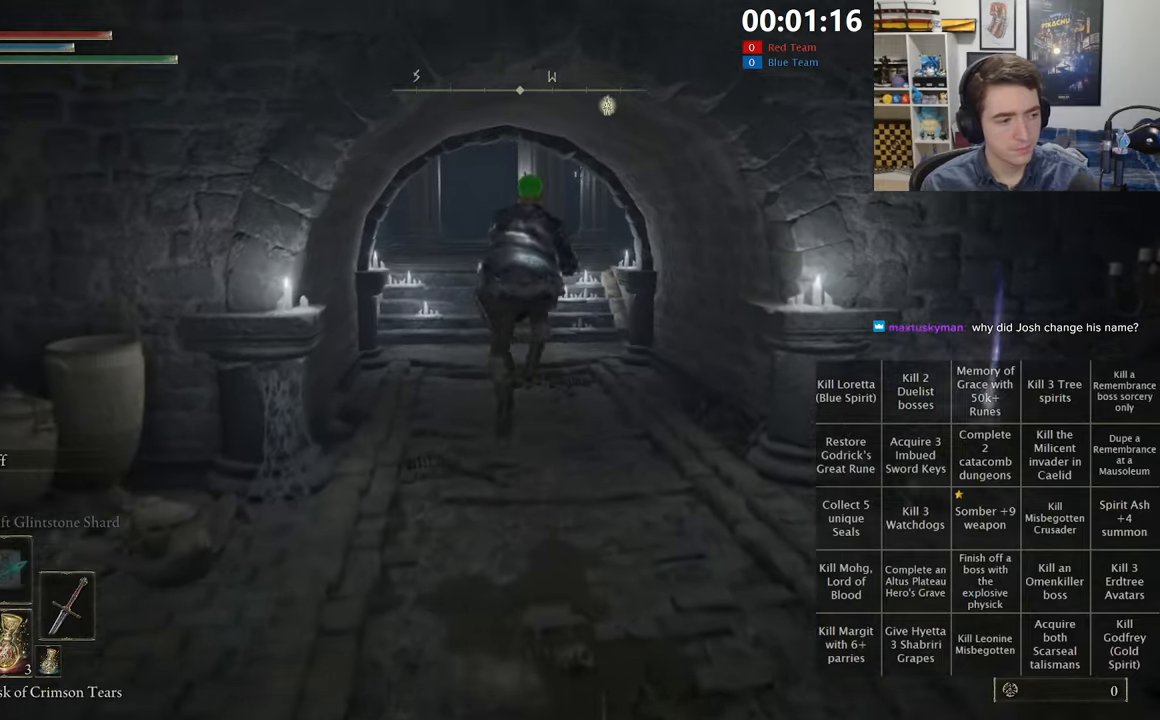
{"buttons": ["B", "L1"], "left_stick": "up", "right_stick": "center", "events": [[100, "right_stick", "down"], [200, "right_stick", "center"]]}
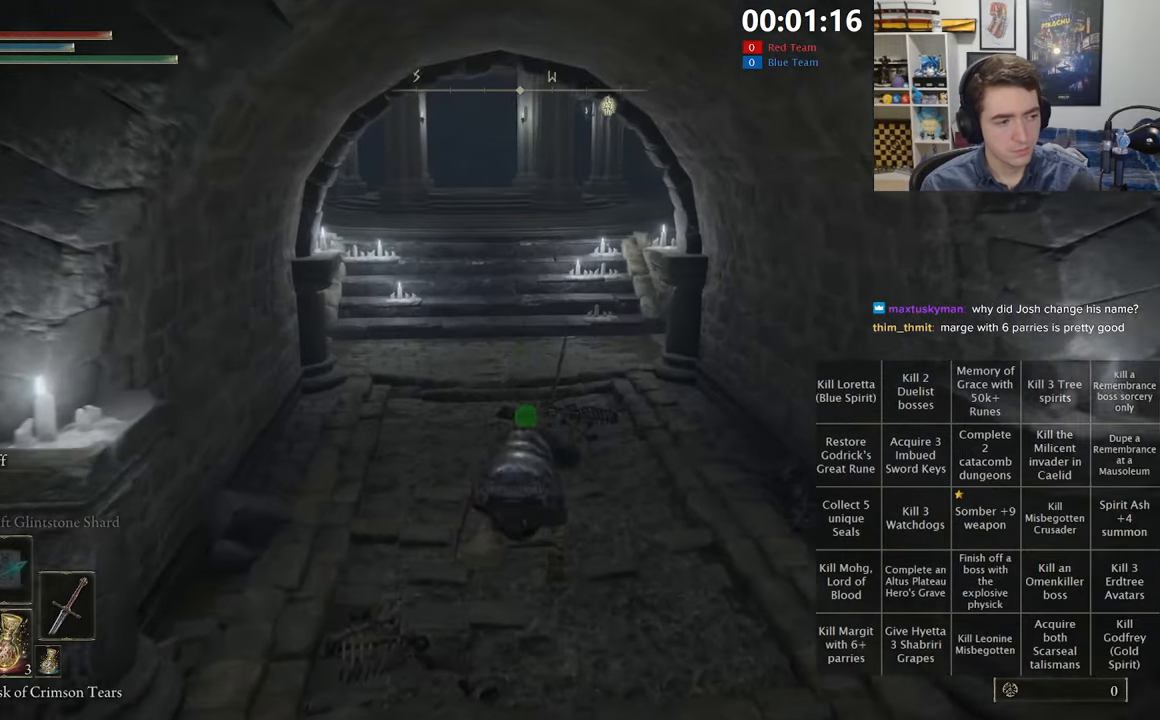
{"buttons": ["B", "L1"], "left_stick": "up", "right_stick": "center", "events": [[167, "A", "down"], [450, "A", "up"]]}
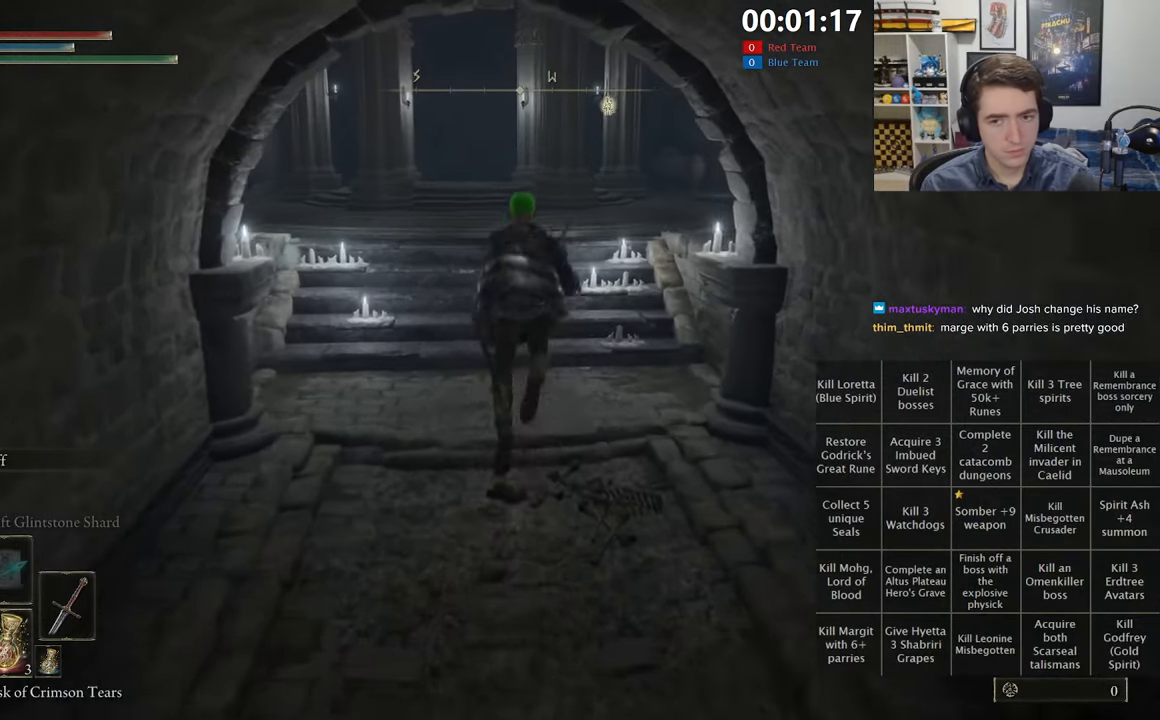
{"buttons": ["B", "L1"], "left_stick": "up", "right_stick": "center", "events": []}
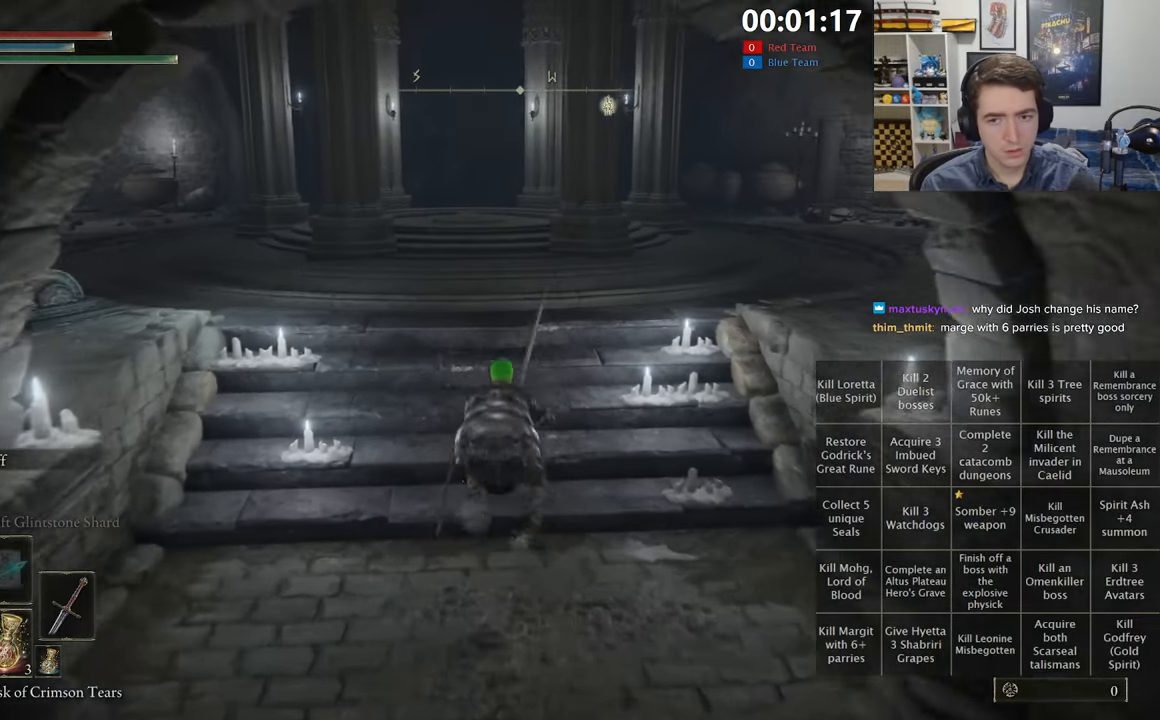
{"buttons": ["A", "B", "L1"], "left_stick": "up", "right_stick": "center", "events": [[367, "A", "down"]]}
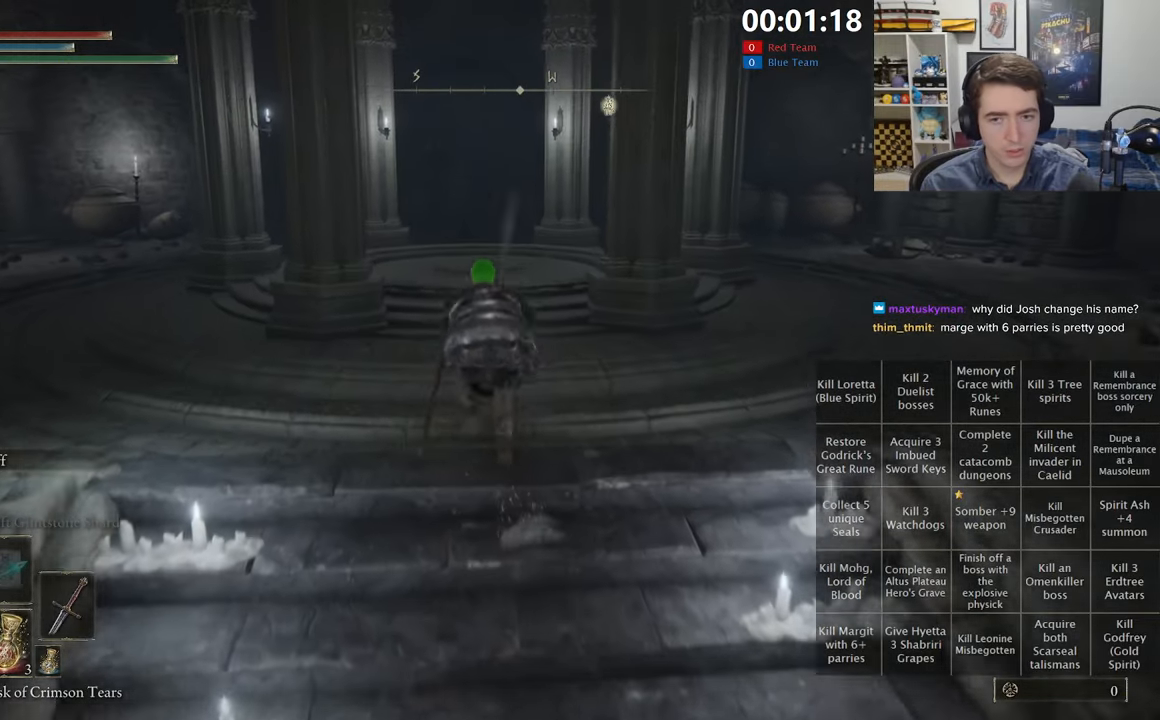
{"buttons": ["B", "L1"], "left_stick": "up", "right_stick": "center", "events": [[133, "A", "up"], [283, "right_stick", "down"], [383, "right_stick", "center"]]}
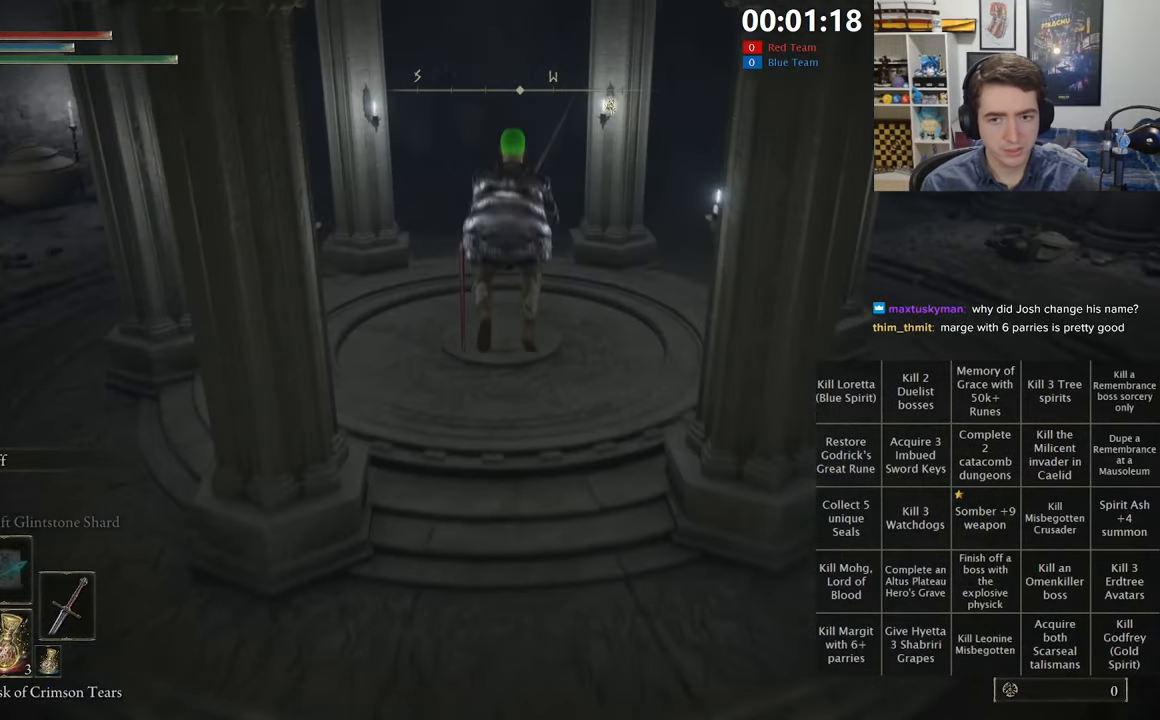
{"buttons": ["B"], "left_stick": "down-left", "right_stick": "center", "events": [[400, "L1", "up"], [450, "left_stick", "down-left"]]}
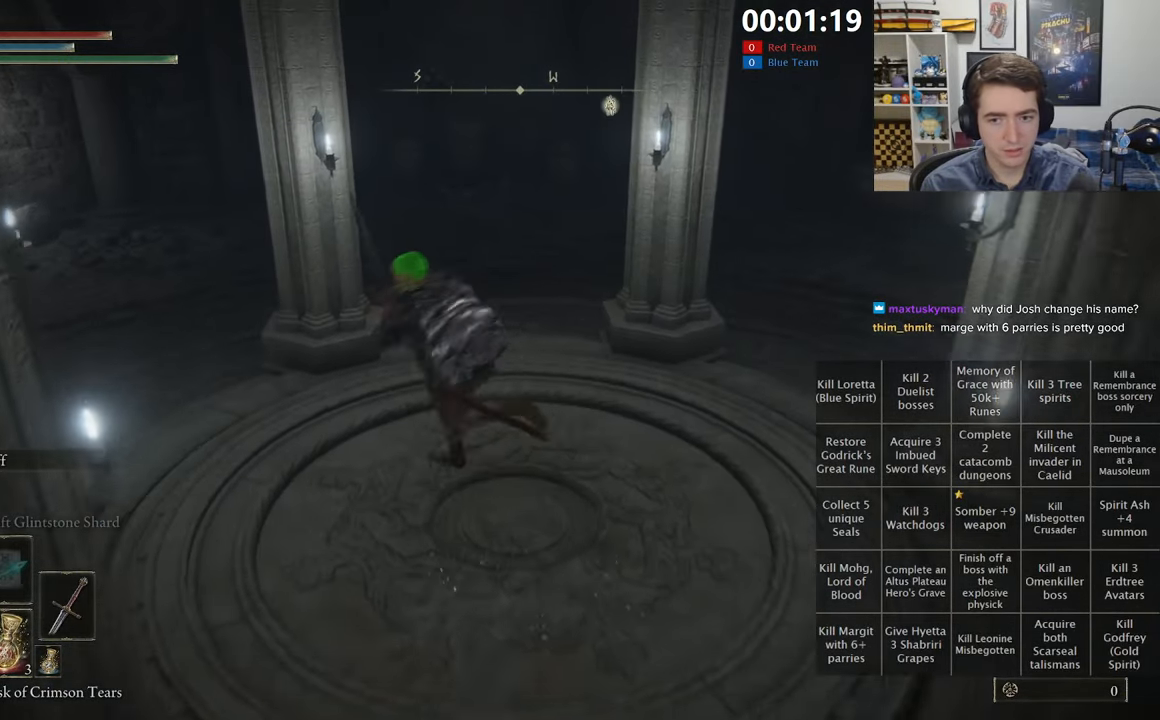
{"buttons": [], "left_stick": "center", "right_stick": "center", "events": [[33, "B", "up"], [67, "left_stick", "down-right"], [200, "left_stick", "up"], [317, "left_stick", "center"]]}
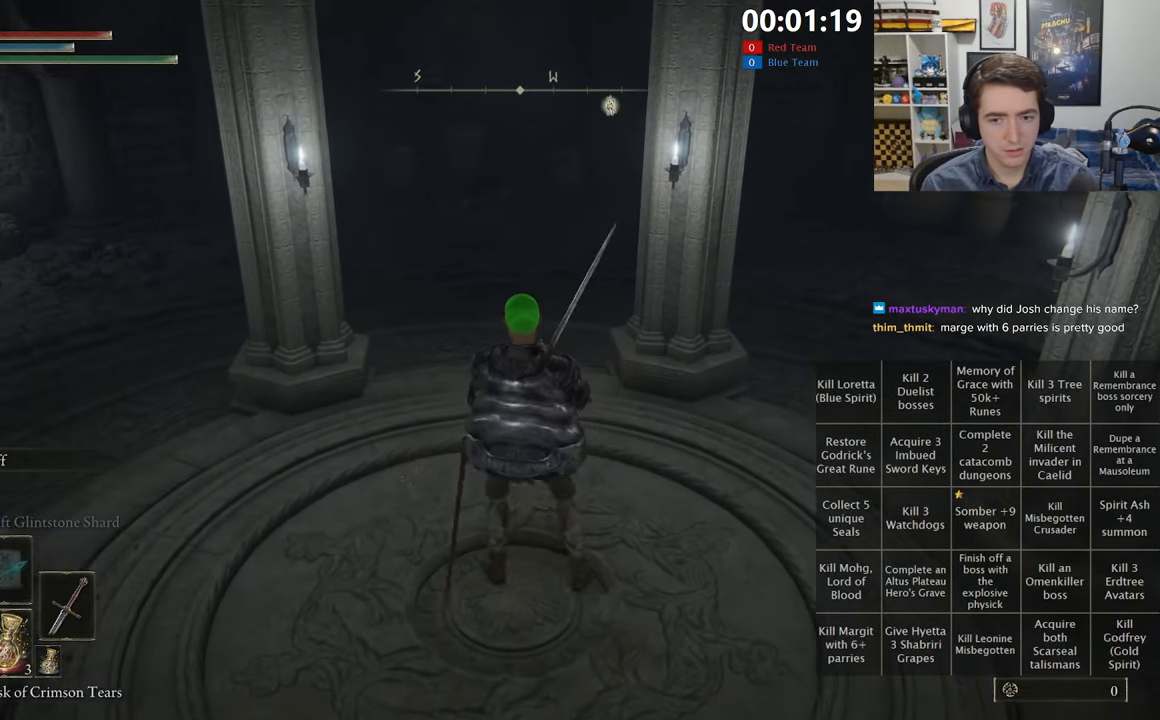
{"buttons": [], "left_stick": "center", "right_stick": "center", "events": []}
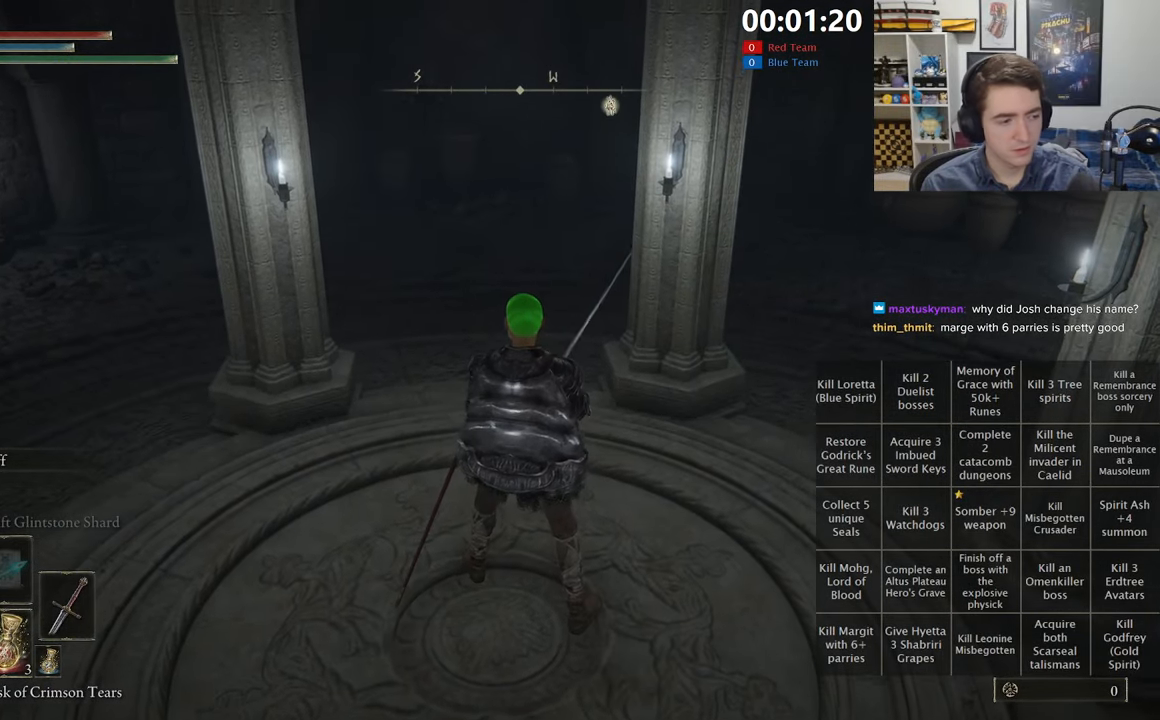
{"buttons": [], "left_stick": "center", "right_stick": "center", "events": []}